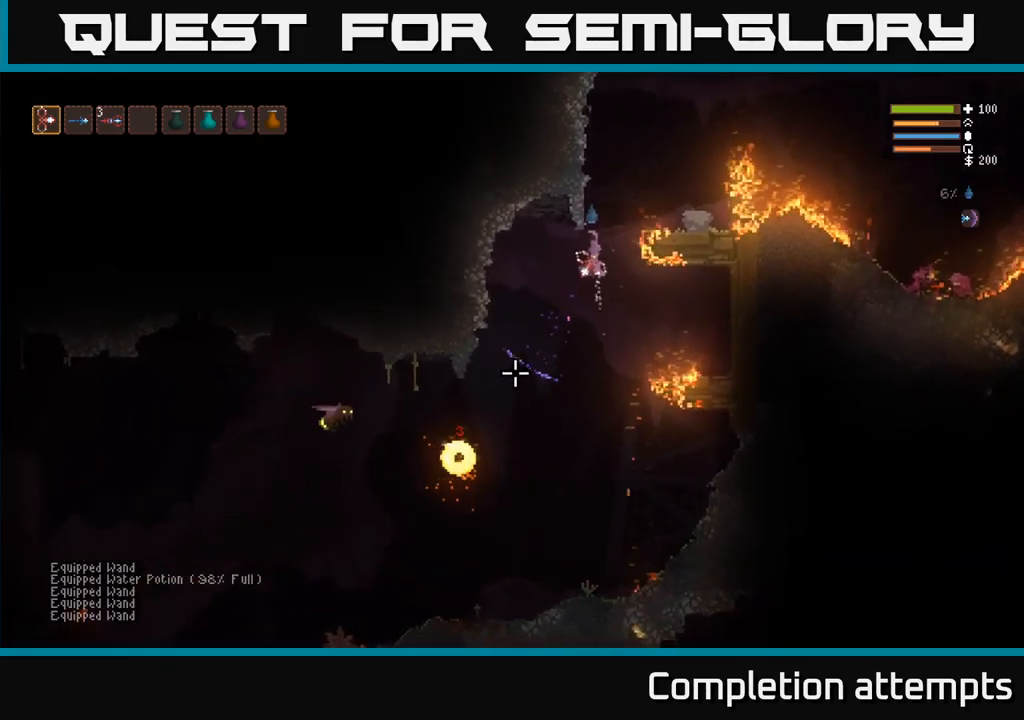
Gameplay with a controller (Xbox layout); each line is a JSON object with the inputs held at the frame after it (dt_ms = milliseconds from this image to that frame). "events" lists button and stick changes between this image and that frame as [ms after this image, input, new state], when the widget could be followed in between. Not read: R3 left_stick.
{"dt_ms": 500, "buttons": ["R2"], "right_stick": "down", "events": [[67, "L2", "up"], [483, "R2", "down"]]}
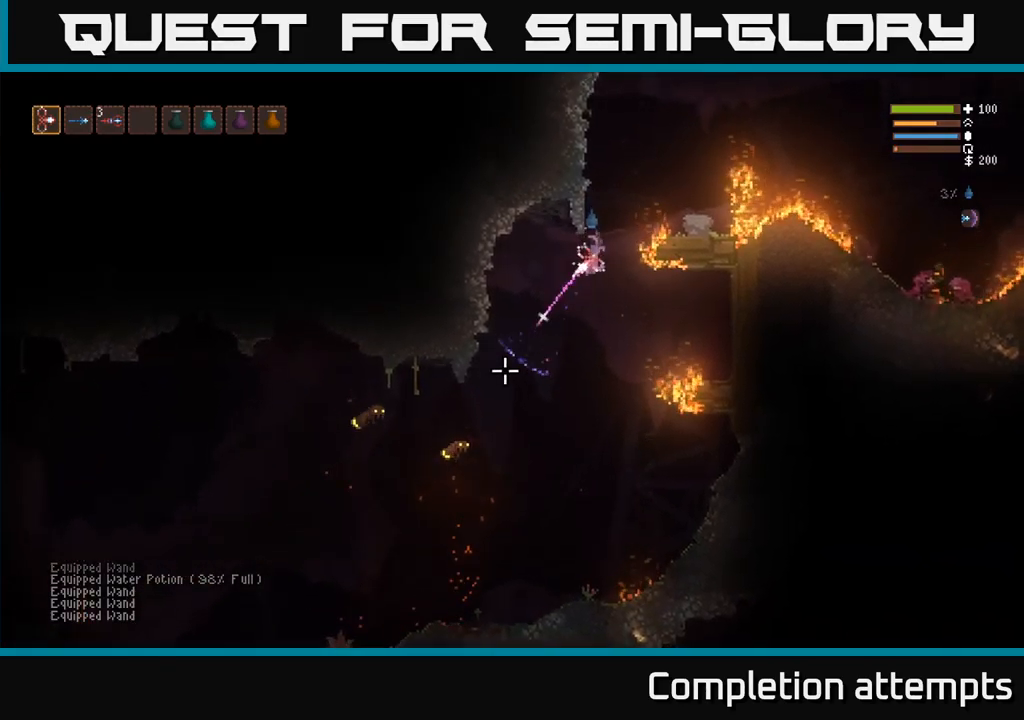
{"dt_ms": 1000, "buttons": [], "right_stick": "left"}
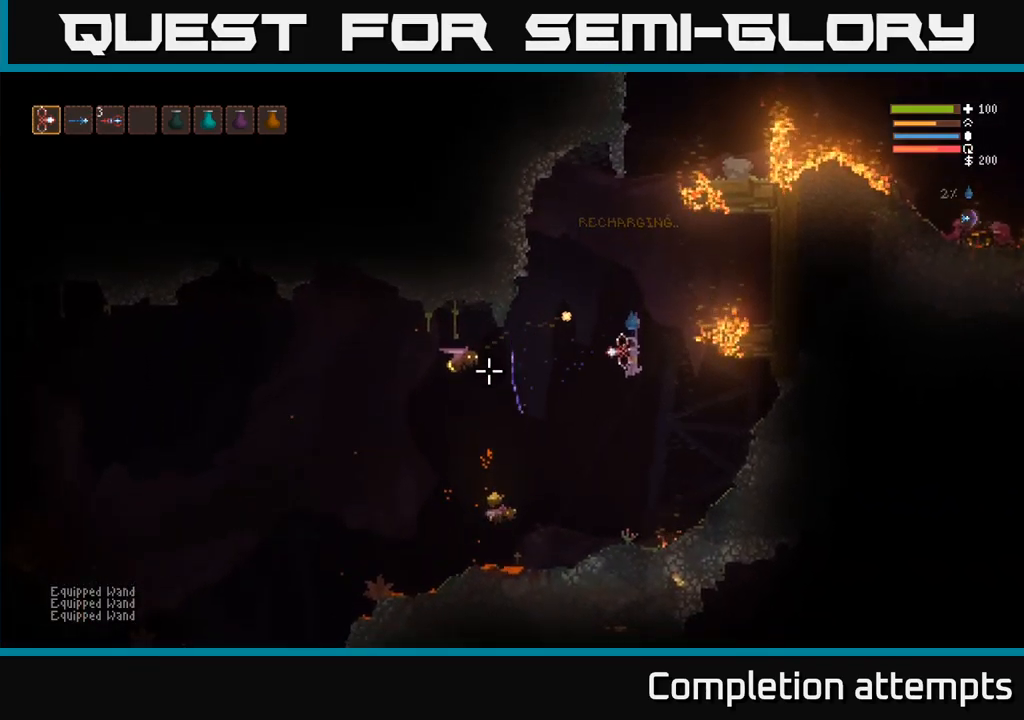
{"dt_ms": 500, "buttons": [], "right_stick": "up", "events": [[17, "L2", "down"], [67, "R2", "down"], [250, "L2", "up"], [267, "right_stick", "up"], [317, "R2", "up"]]}
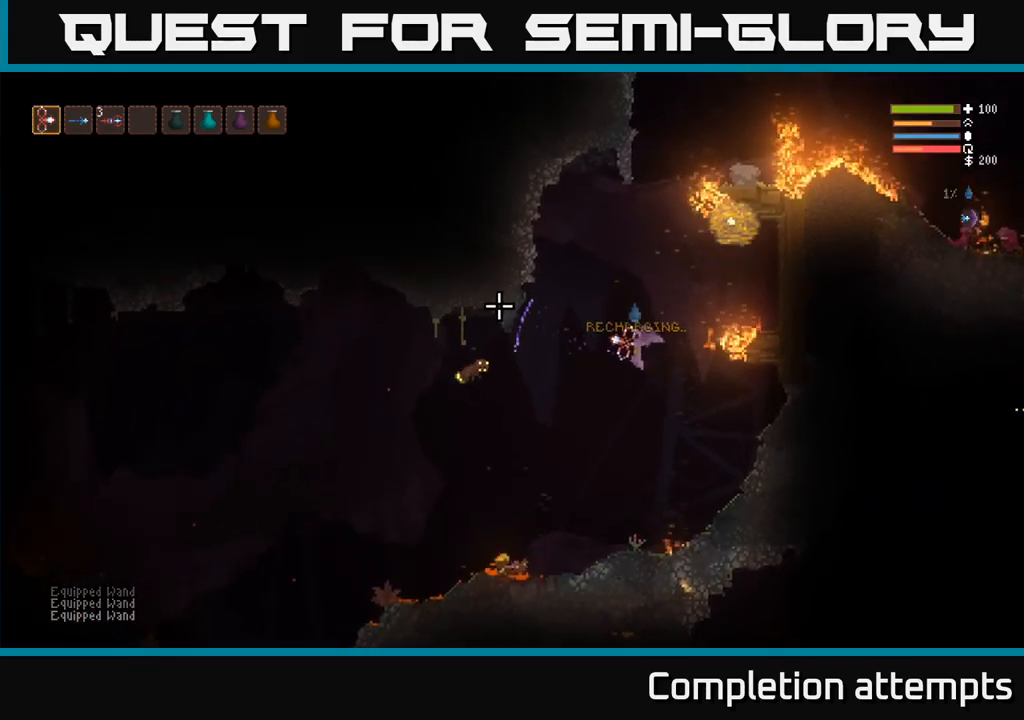
{"dt_ms": 500, "buttons": [], "right_stick": "up", "events": [[333, "R2", "down"], [483, "R2", "up"]]}
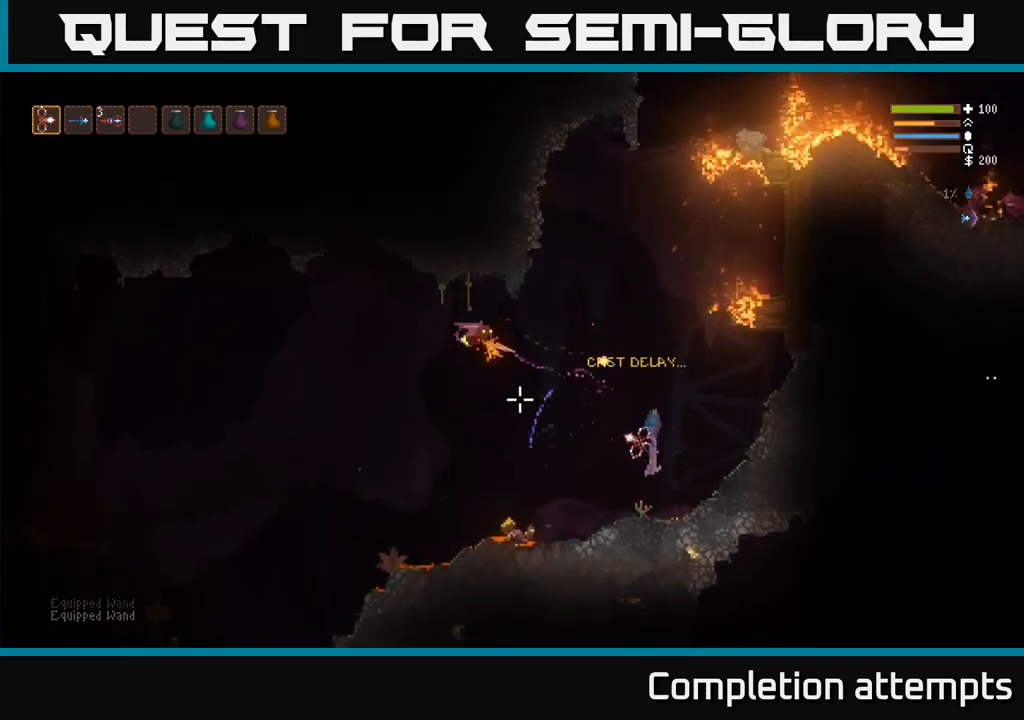
{"dt_ms": 500, "buttons": ["R2"], "right_stick": "up", "events": [[483, "R2", "down"]]}
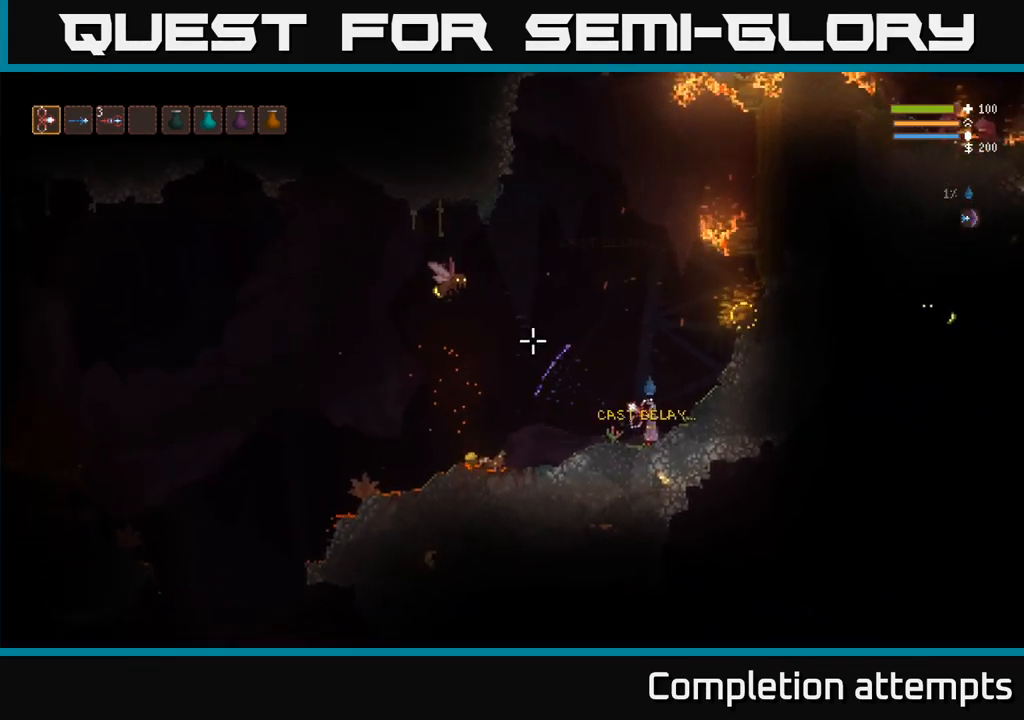
{"dt_ms": 516, "buttons": ["R2"], "right_stick": "up", "events": []}
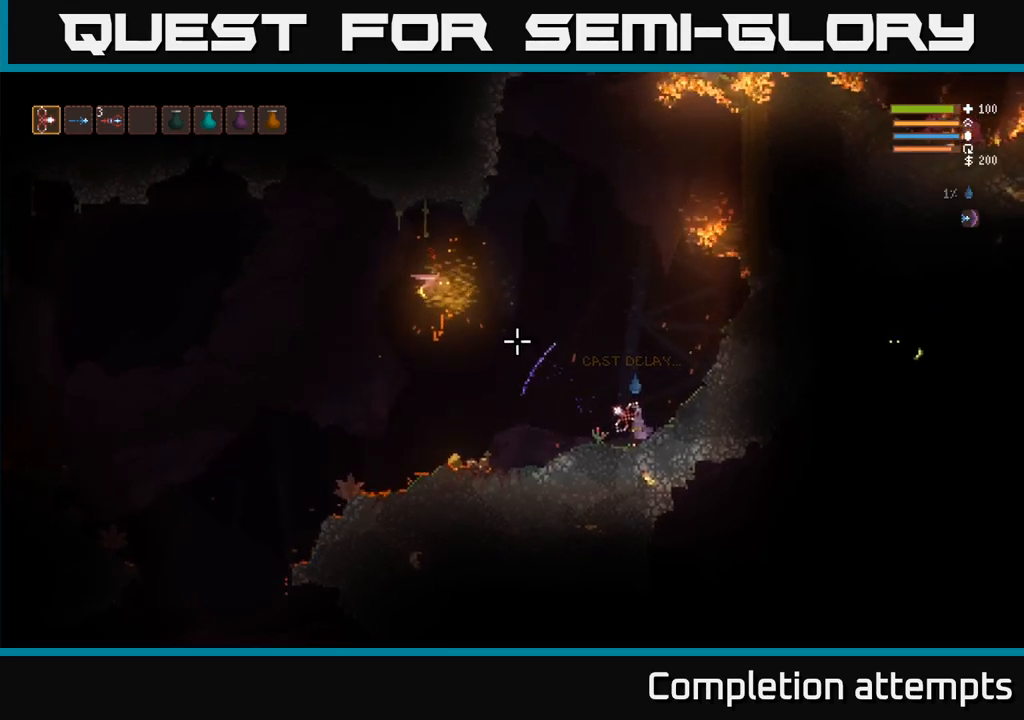
{"dt_ms": 500, "buttons": ["R2"], "right_stick": "up", "events": []}
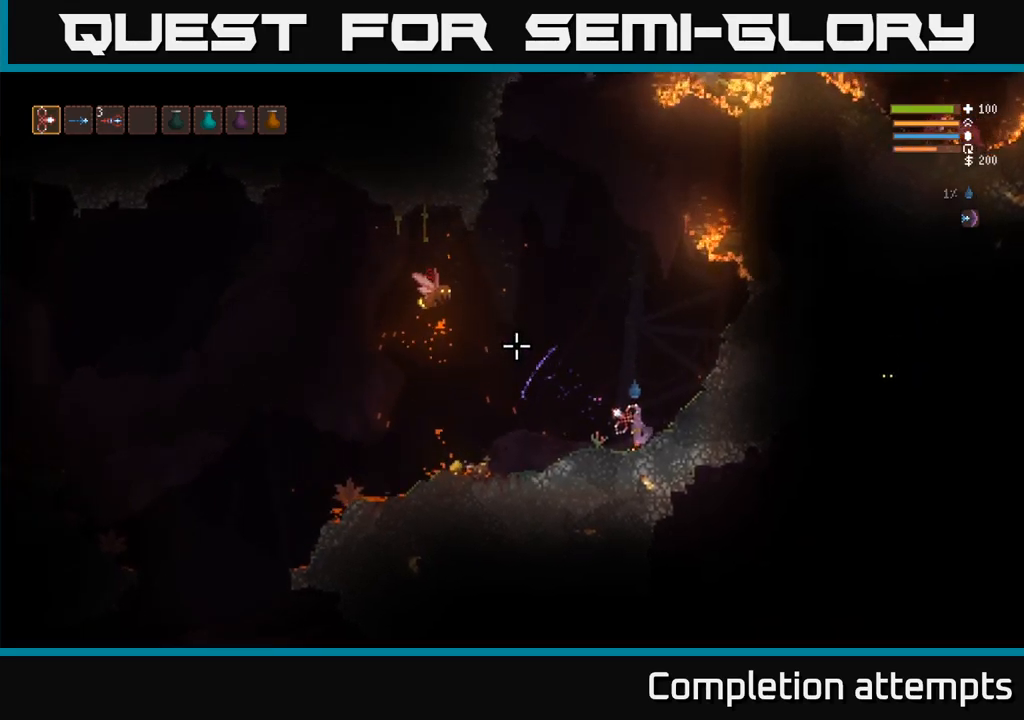
{"dt_ms": 500, "buttons": ["R2"], "right_stick": "up", "events": []}
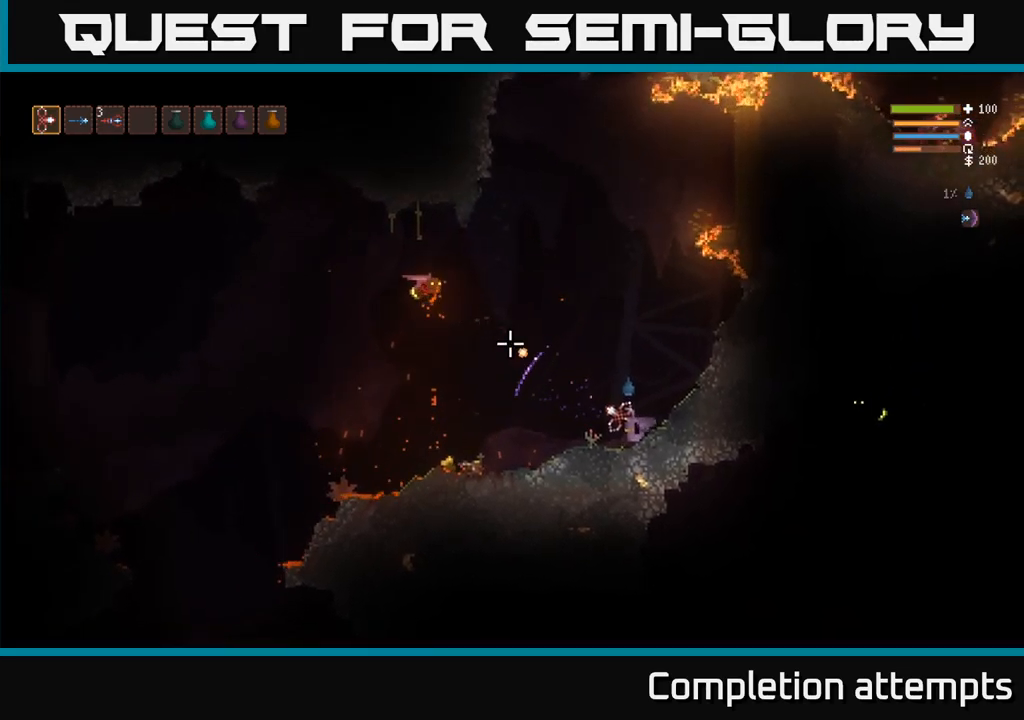
{"dt_ms": 500, "buttons": ["R2"], "right_stick": "up", "events": []}
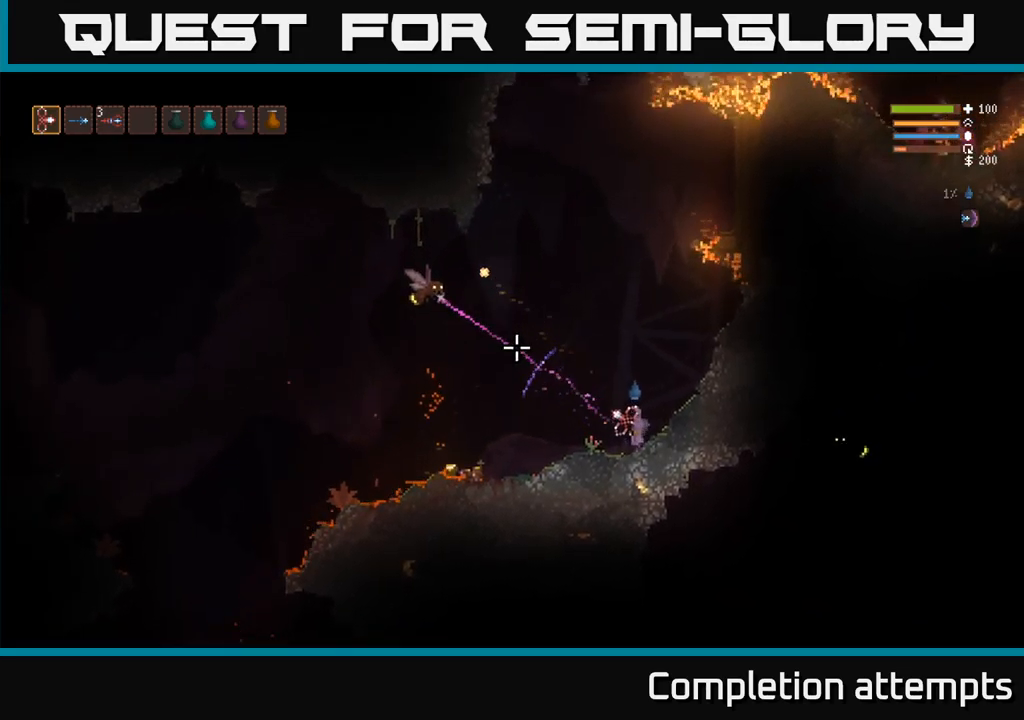
{"dt_ms": 500, "buttons": ["R2"], "right_stick": "up", "events": []}
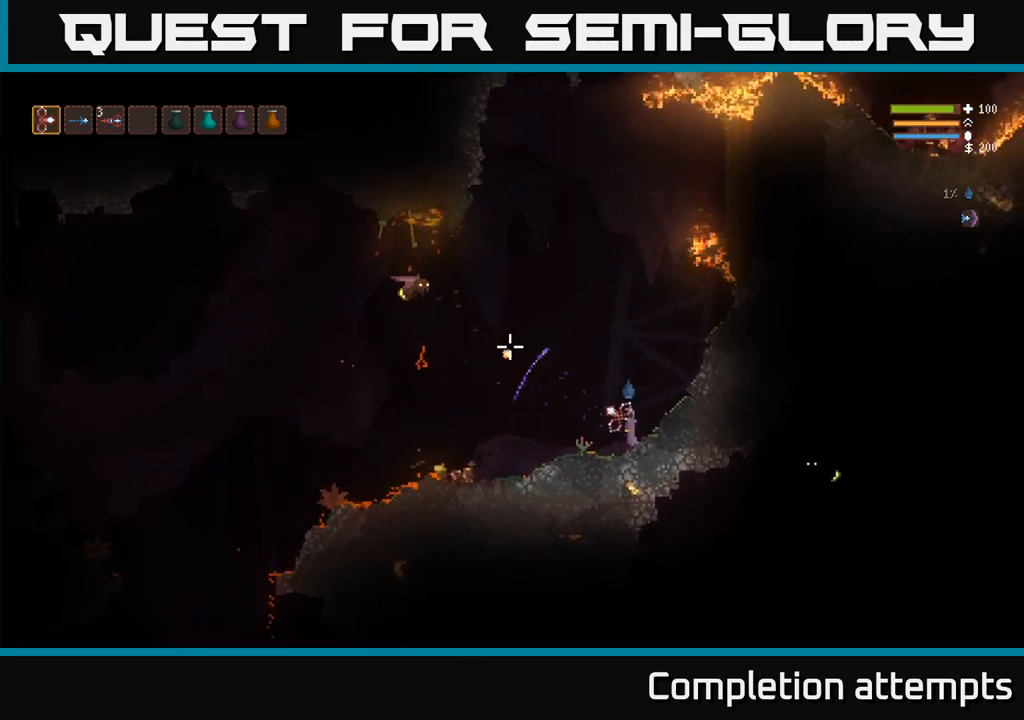
{"dt_ms": 500, "buttons": ["R2"], "right_stick": "up", "events": []}
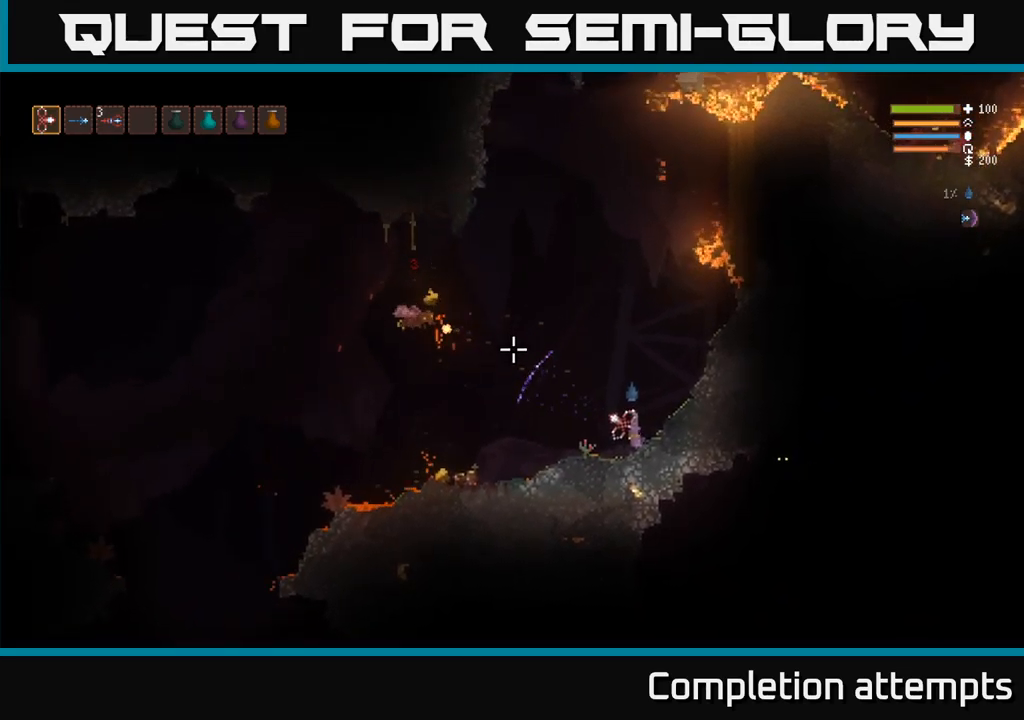
{"dt_ms": 500, "buttons": [], "right_stick": "up", "events": [[333, "R2", "up"]]}
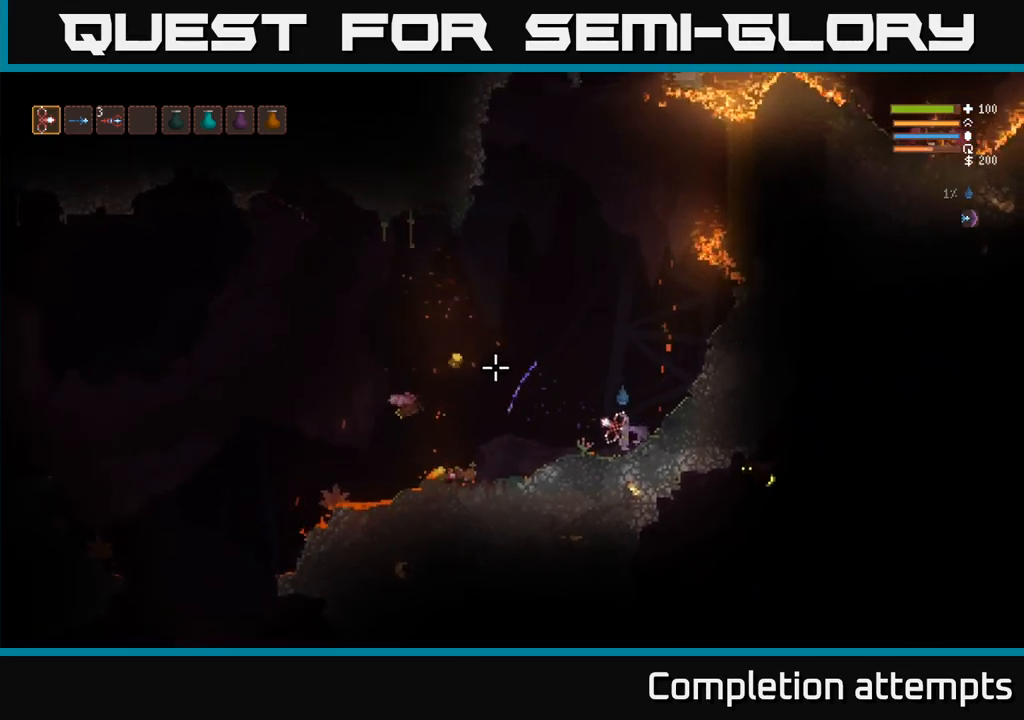
{"dt_ms": 500, "buttons": [], "right_stick": "left", "events": [[117, "L2", "down"], [117, "right_stick", "left"], [250, "L2", "up"]]}
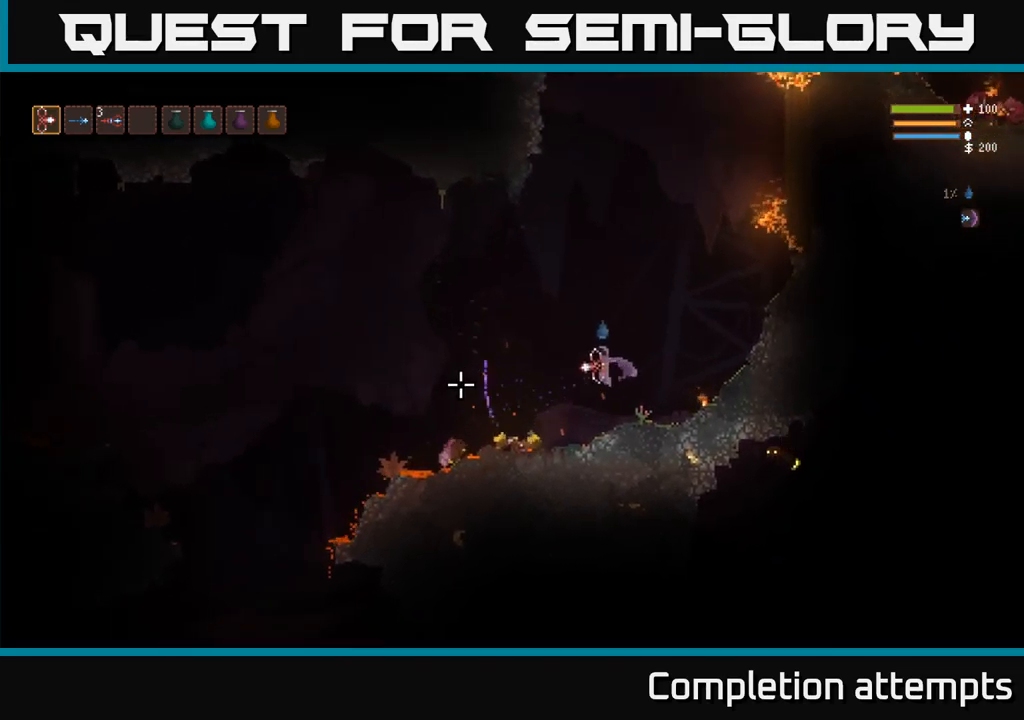
{"dt_ms": 500, "buttons": ["L2"], "right_stick": "up", "events": [[350, "right_stick", "up"], [450, "L2", "down"]]}
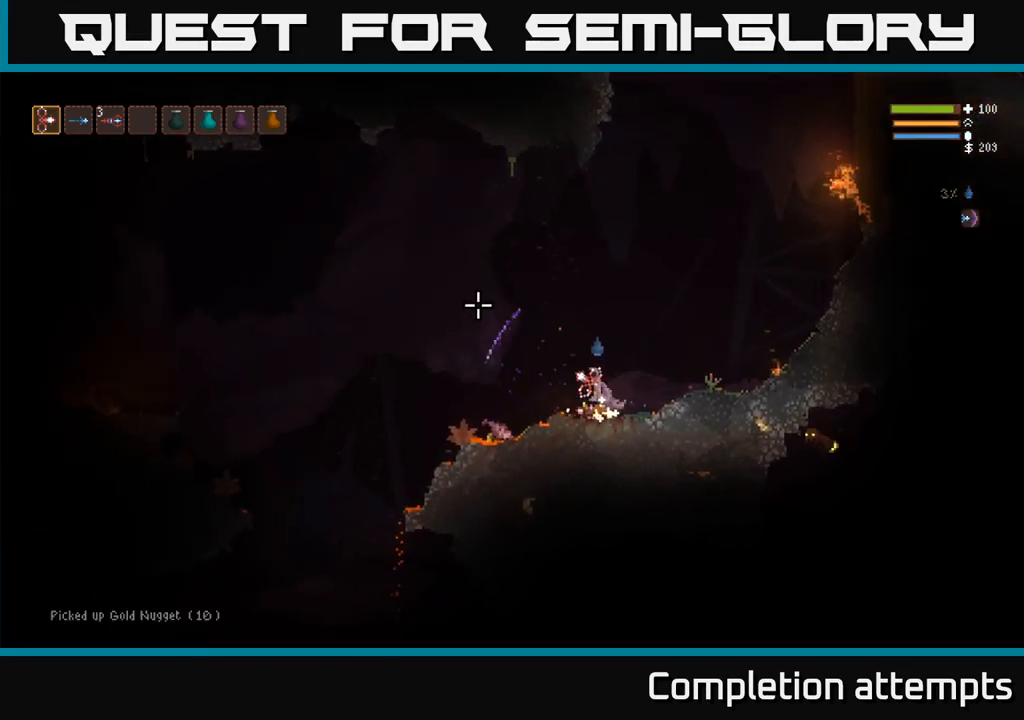
{"dt_ms": 500, "buttons": ["L2"], "right_stick": "down", "events": [[67, "L2", "up"], [133, "right_stick", "up-right"], [383, "L2", "down"], [417, "right_stick", "center"], [483, "right_stick", "down"]]}
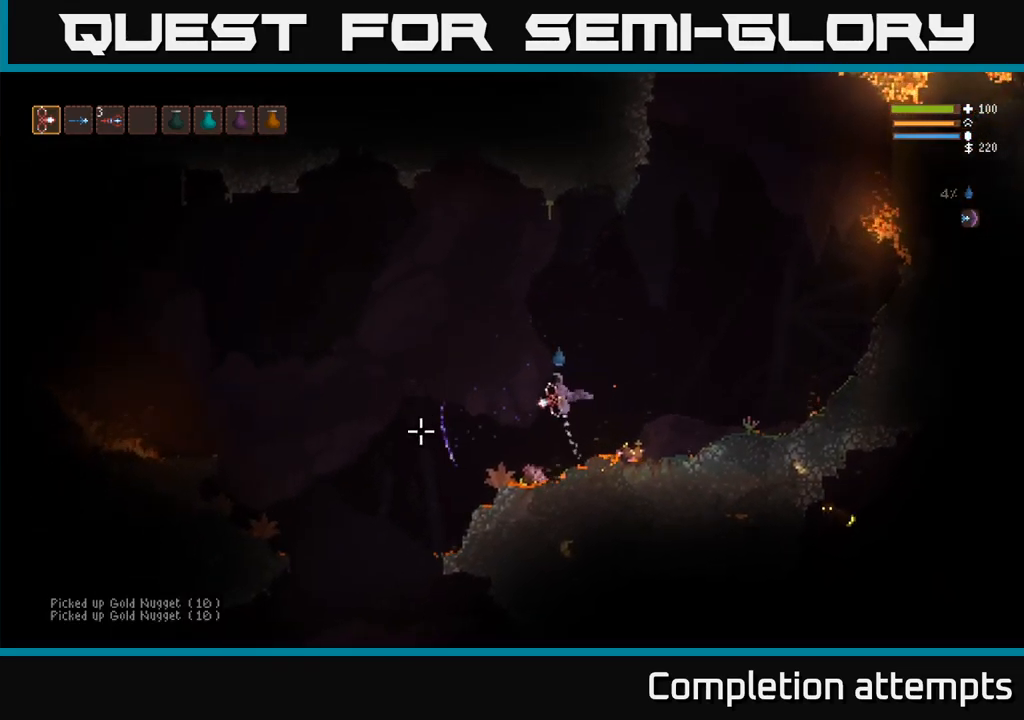
{"dt_ms": 500, "buttons": [], "right_stick": "down-right", "events": [[17, "L2", "up"], [434, "right_stick", "down-right"]]}
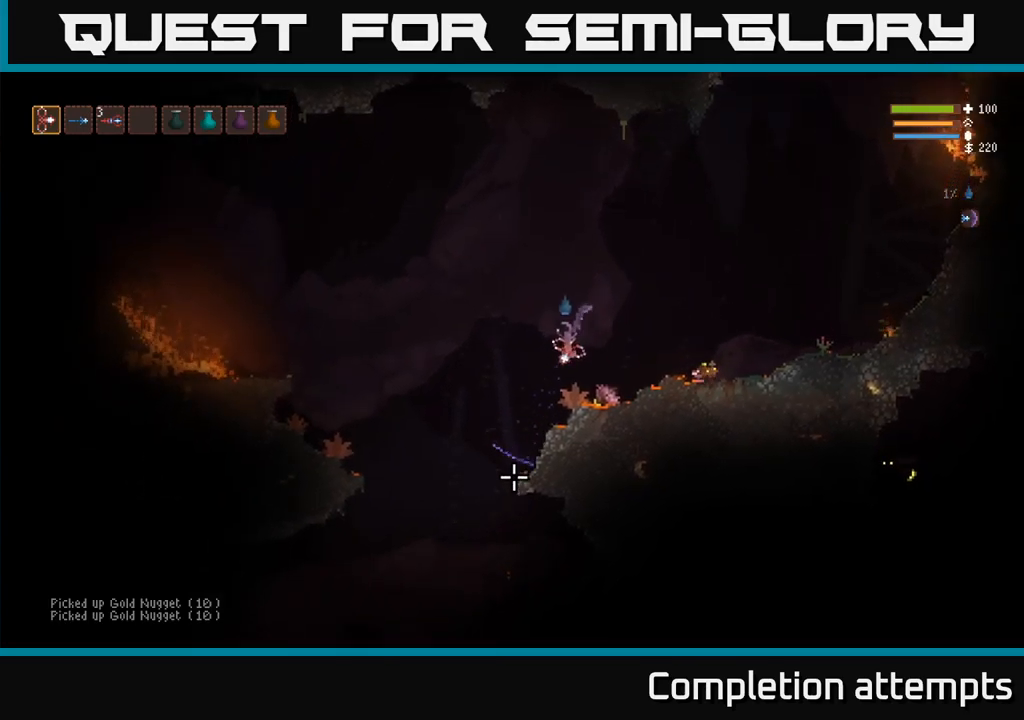
{"dt_ms": 1000, "buttons": ["L2"], "right_stick": "center"}
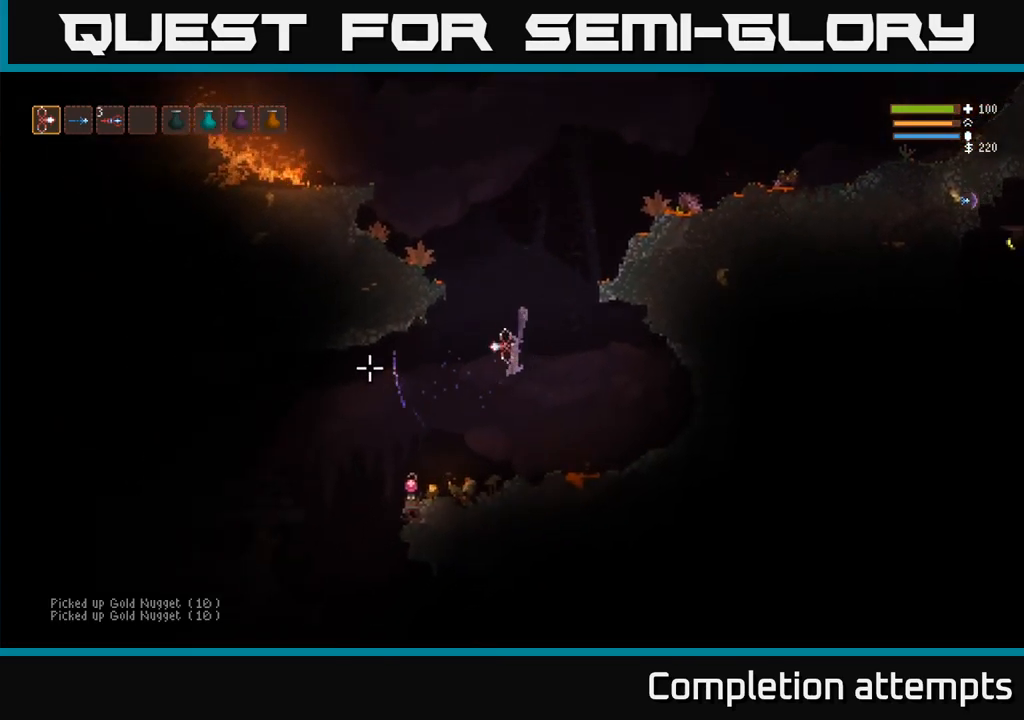
{"dt_ms": 500, "buttons": [], "right_stick": "right", "events": [[84, "L2", "up"], [184, "right_stick", "up"], [284, "right_stick", "up-right"], [417, "right_stick", "right"]]}
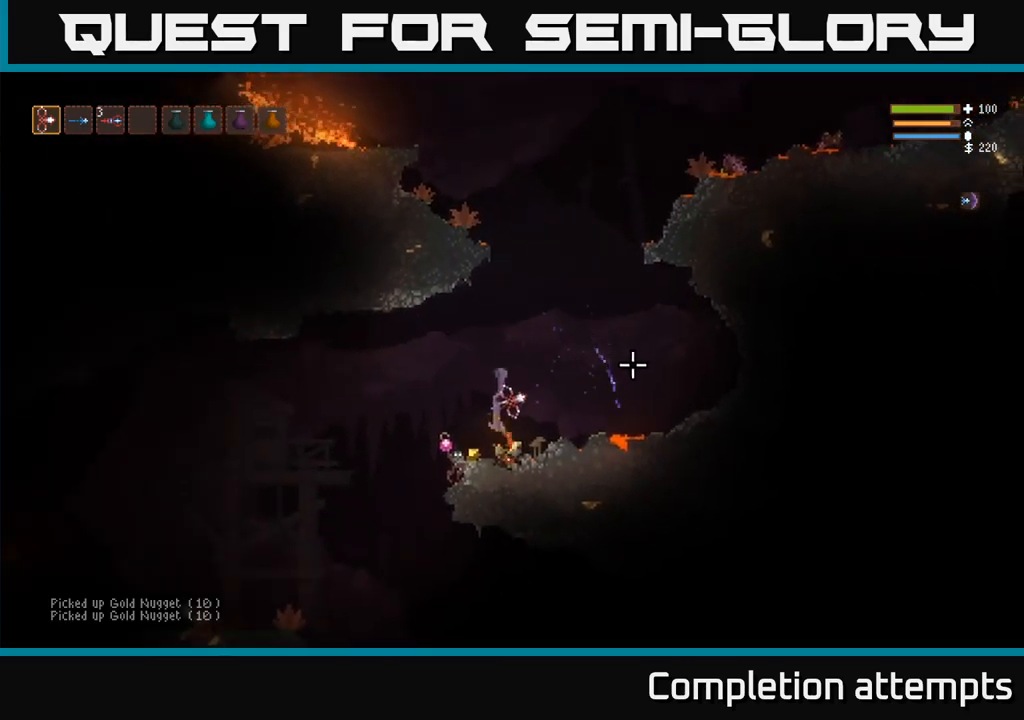
{"dt_ms": 500, "buttons": ["L2"], "right_stick": "down", "events": [[167, "L2", "down"], [417, "right_stick", "down"]]}
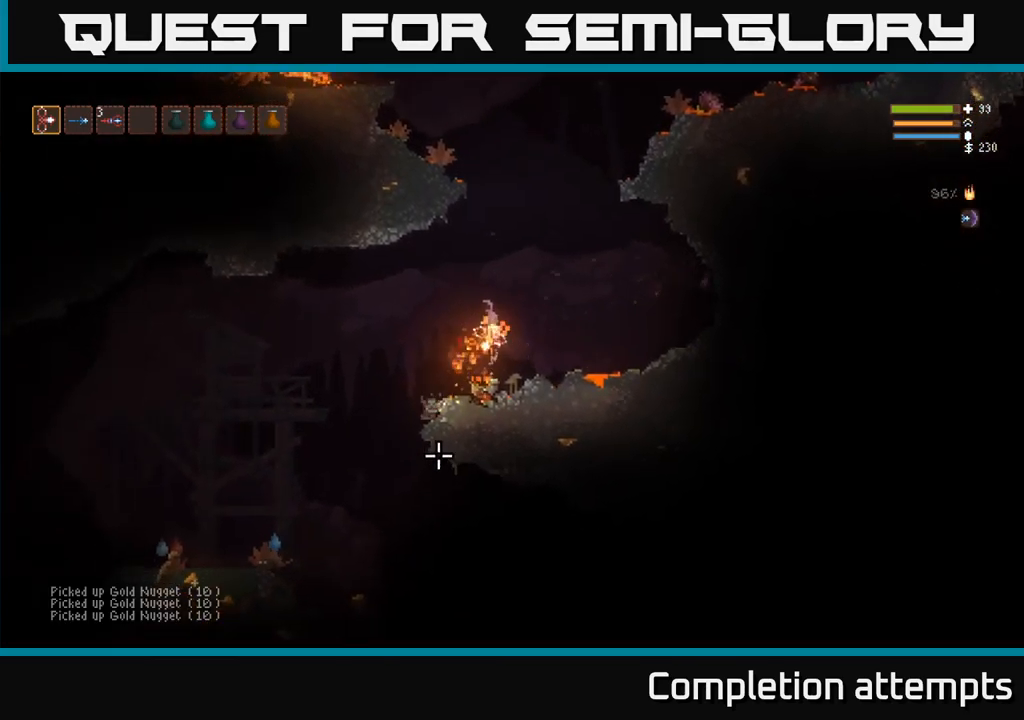
{"dt_ms": 500, "buttons": ["L2", "R2"], "right_stick": "down-right", "events": [[34, "R2", "down"], [350, "right_stick", "down-right"]]}
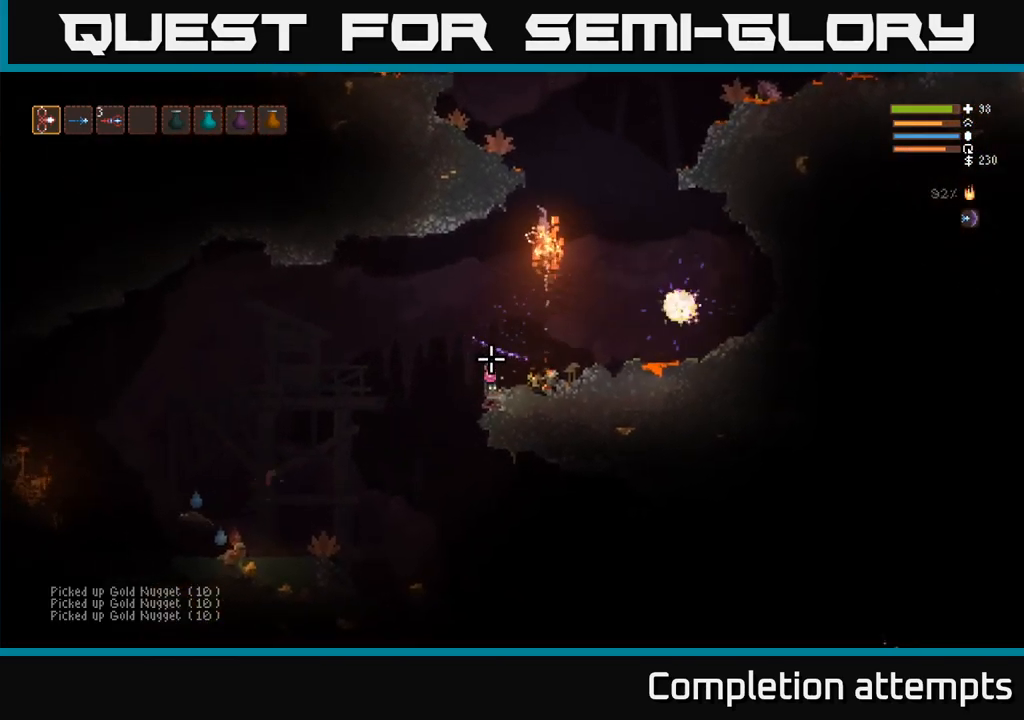
{"dt_ms": 500, "buttons": ["L2", "R1"], "right_stick": "up-right", "events": [[184, "R2", "up"], [234, "right_stick", "up-right"], [300, "R1", "down"], [384, "R1", "up"], [434, "R1", "down"]]}
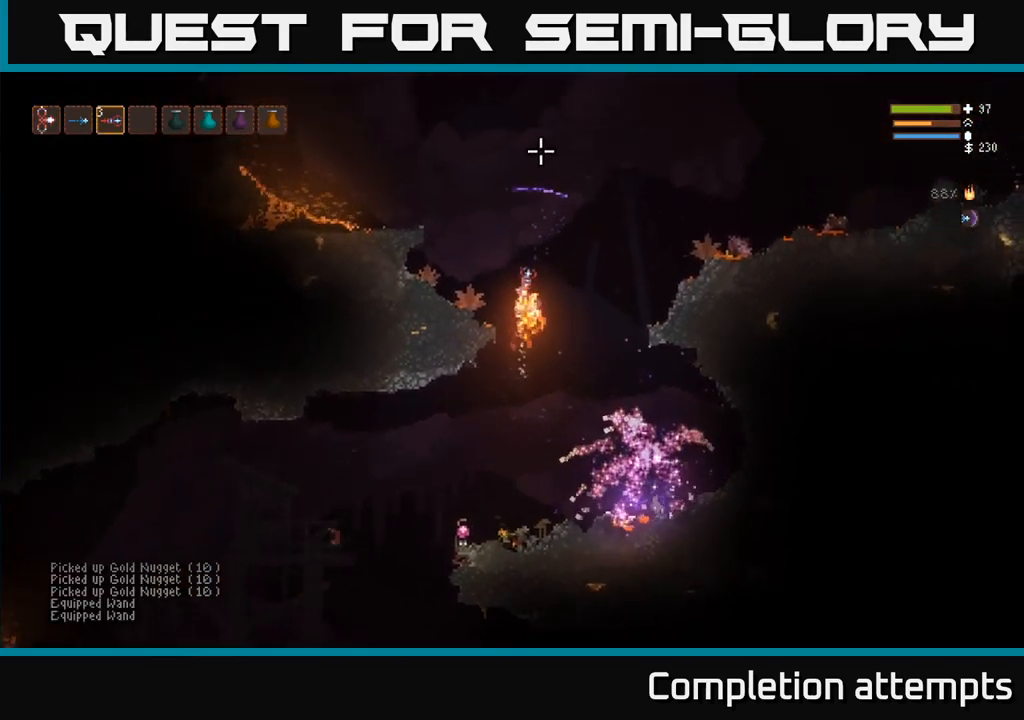
{"dt_ms": 500, "buttons": [], "right_stick": "up-right", "events": [[17, "R1", "up"], [217, "R1", "down"], [300, "R1", "up"], [334, "L2", "up"]]}
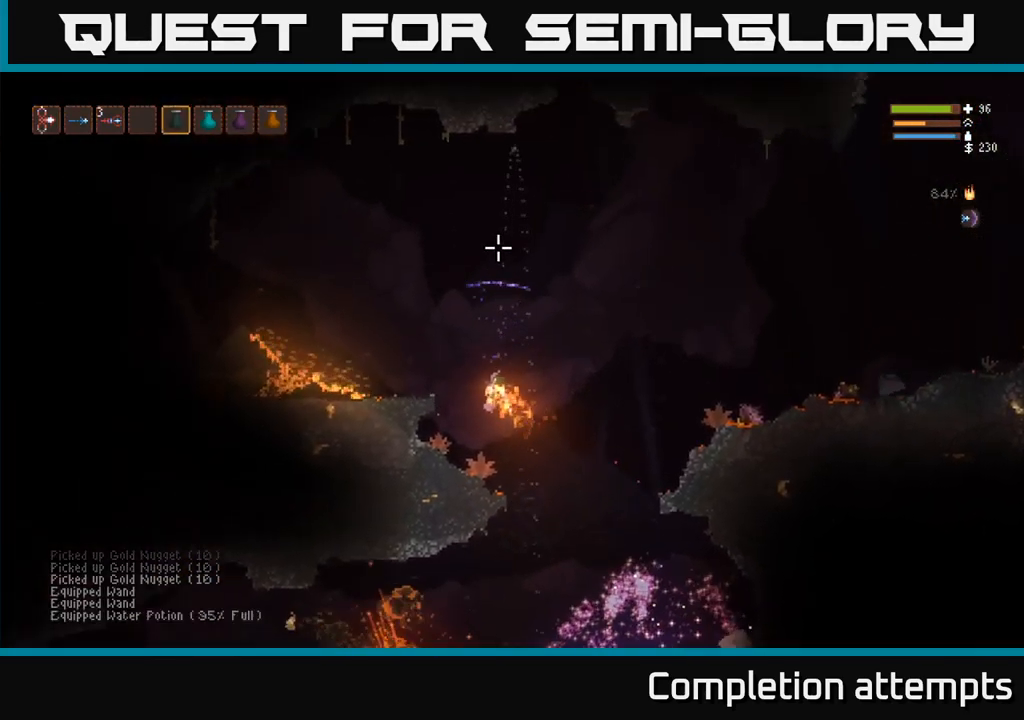
{"dt_ms": 500, "buttons": ["L2", "R2"], "right_stick": "up-right", "events": [[67, "R2", "down"], [200, "L2", "down"]]}
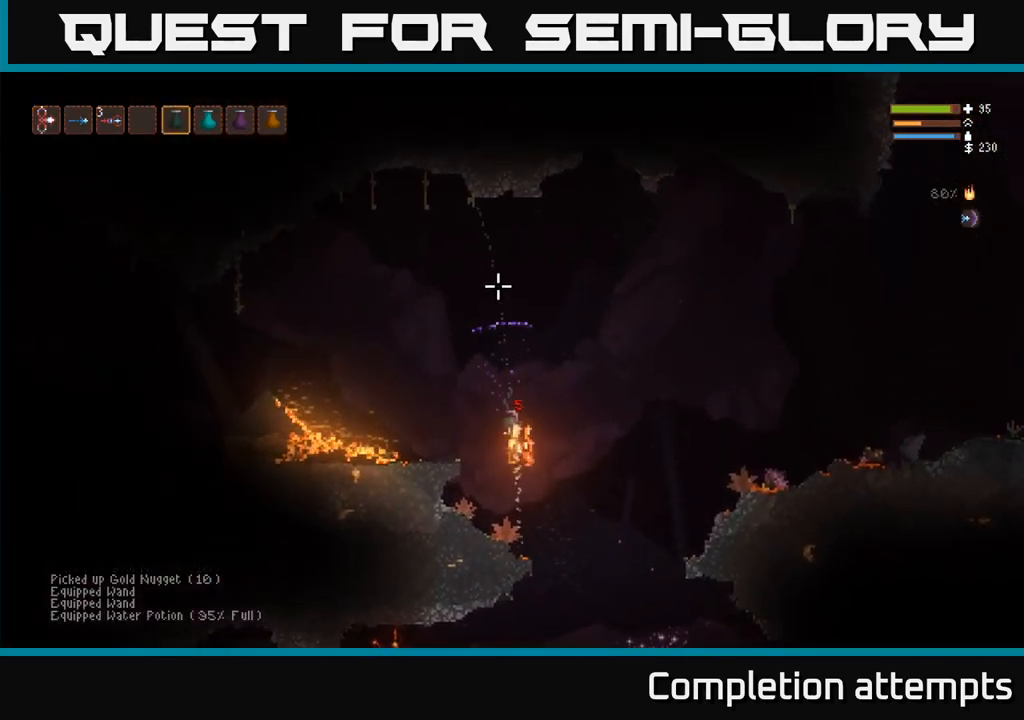
{"dt_ms": 984, "buttons": [], "right_stick": "right"}
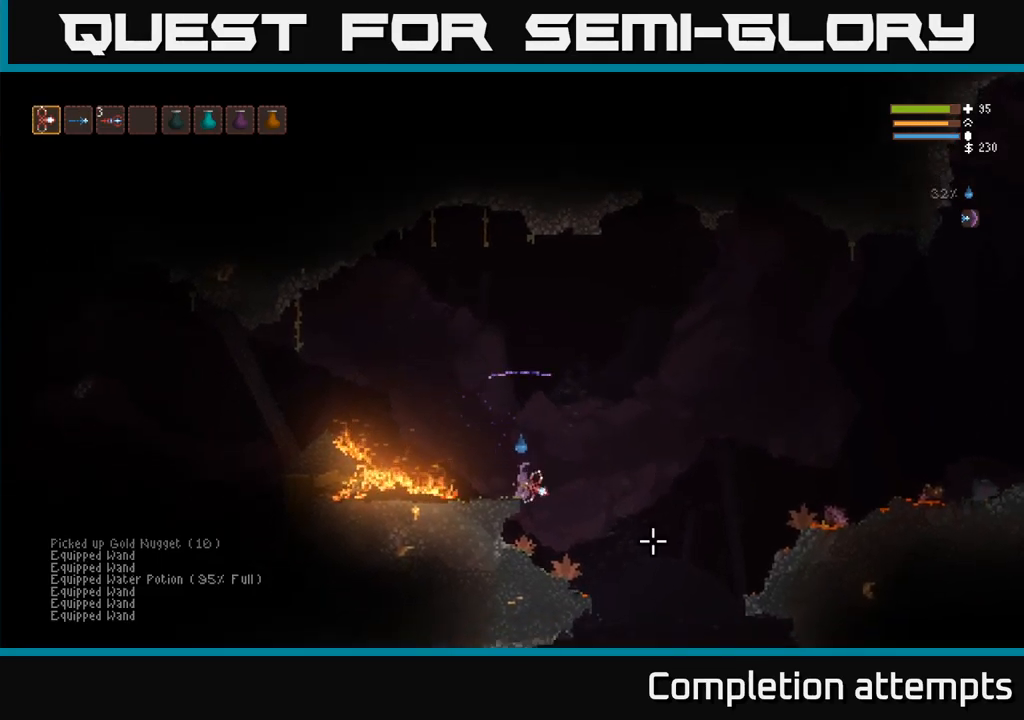
{"dt_ms": 500, "buttons": ["L2"], "right_stick": "down-right", "events": [[300, "right_stick", "down-right"], [433, "L2", "down"]]}
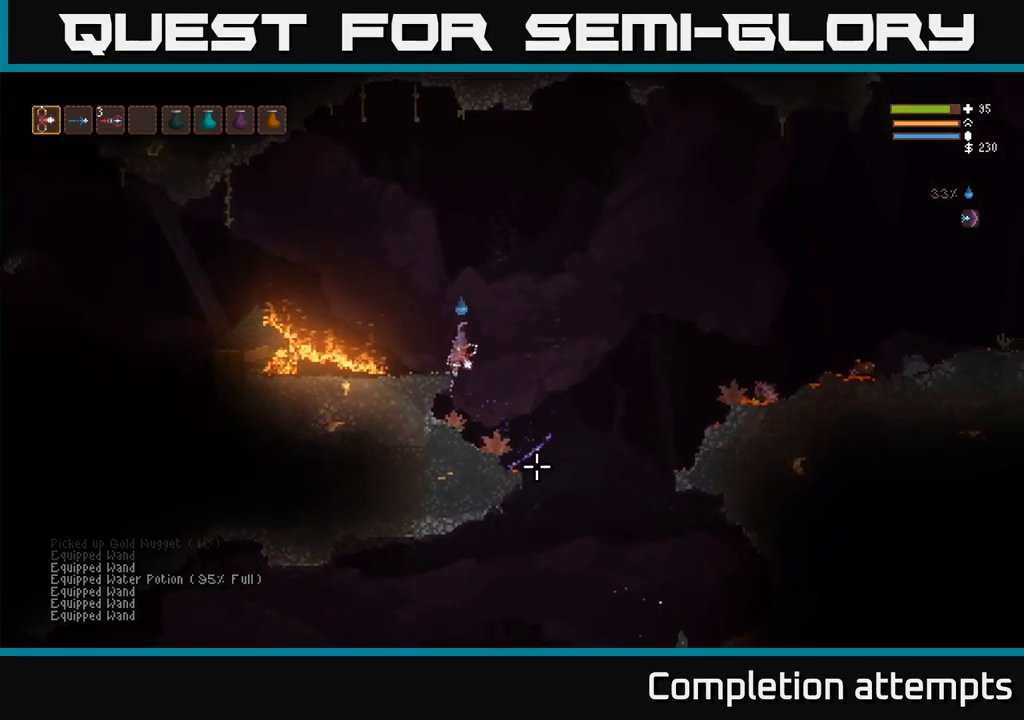
{"dt_ms": 1000, "buttons": ["L2", "R2"], "right_stick": "down-right"}
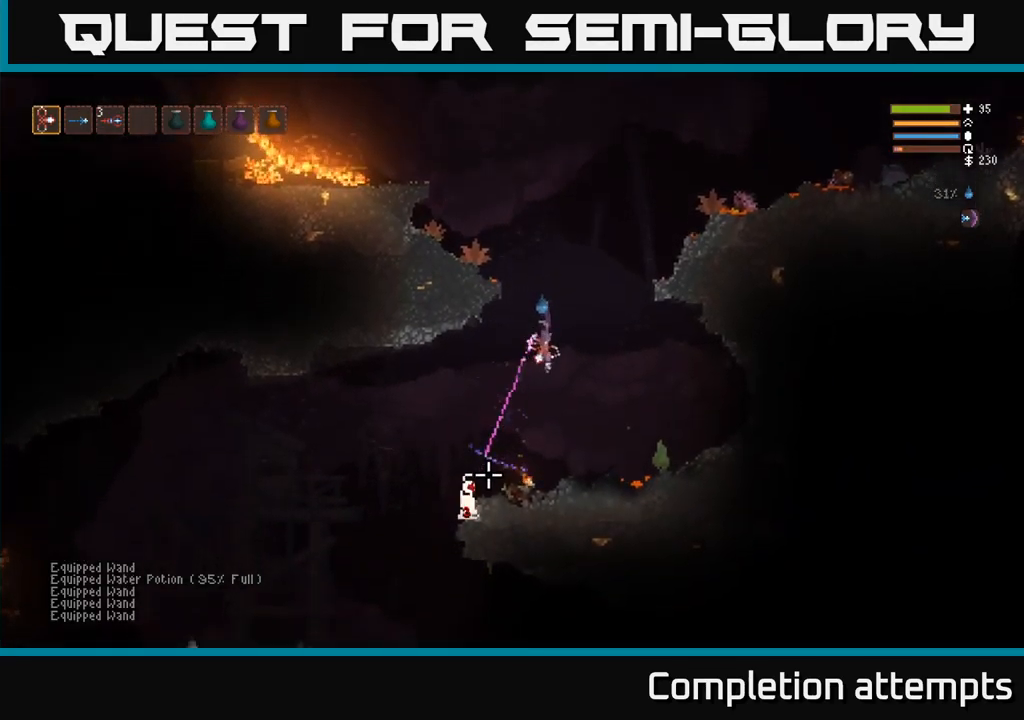
{"dt_ms": 500, "buttons": [], "right_stick": "down-right", "events": [[50, "R2", "up"], [100, "L2", "up"]]}
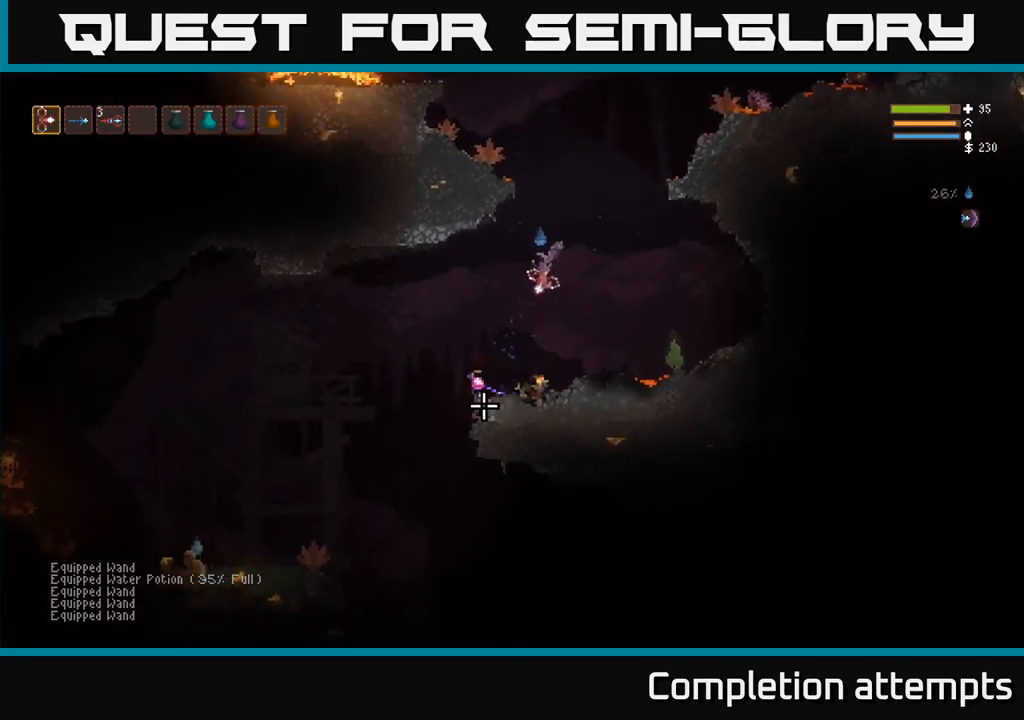
{"dt_ms": 1000, "buttons": ["R2"], "right_stick": "down"}
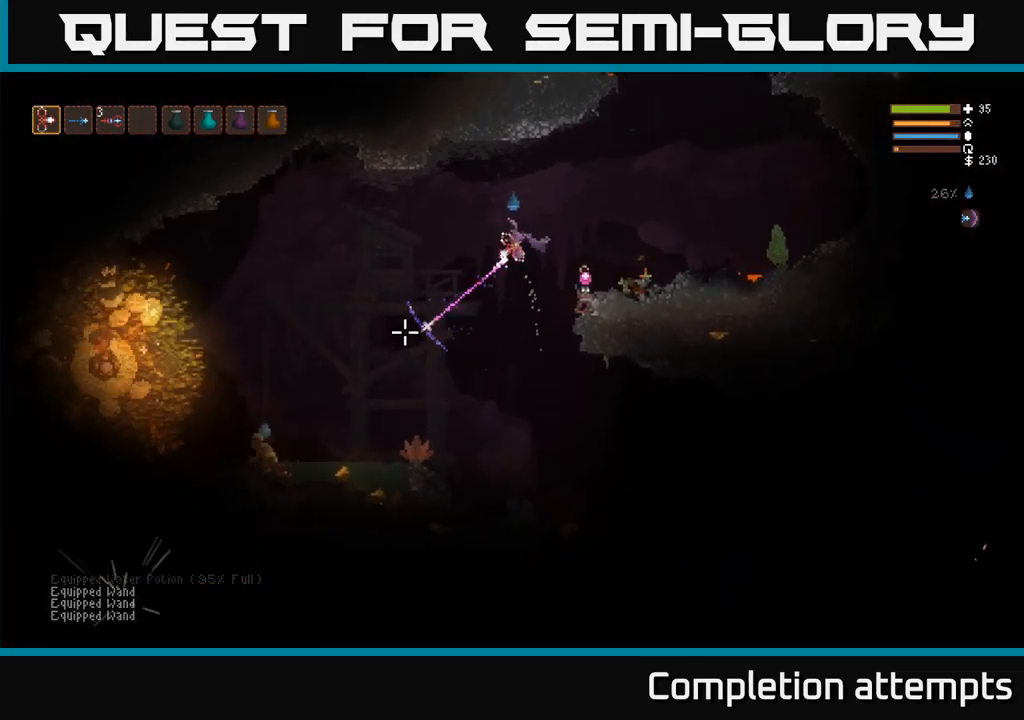
{"dt_ms": 500, "buttons": [], "right_stick": "down", "events": [[117, "R2", "up"]]}
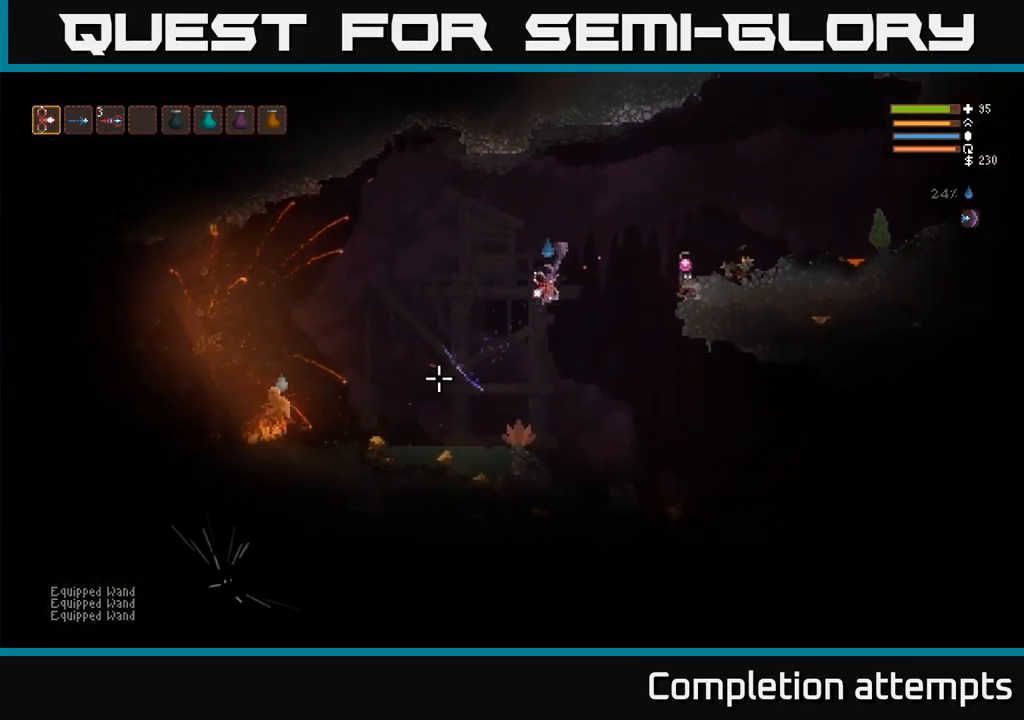
{"dt_ms": 500, "buttons": [], "right_stick": "up", "events": [[50, "R2", "down"], [200, "R2", "up"], [317, "right_stick", "left"], [467, "right_stick", "up"]]}